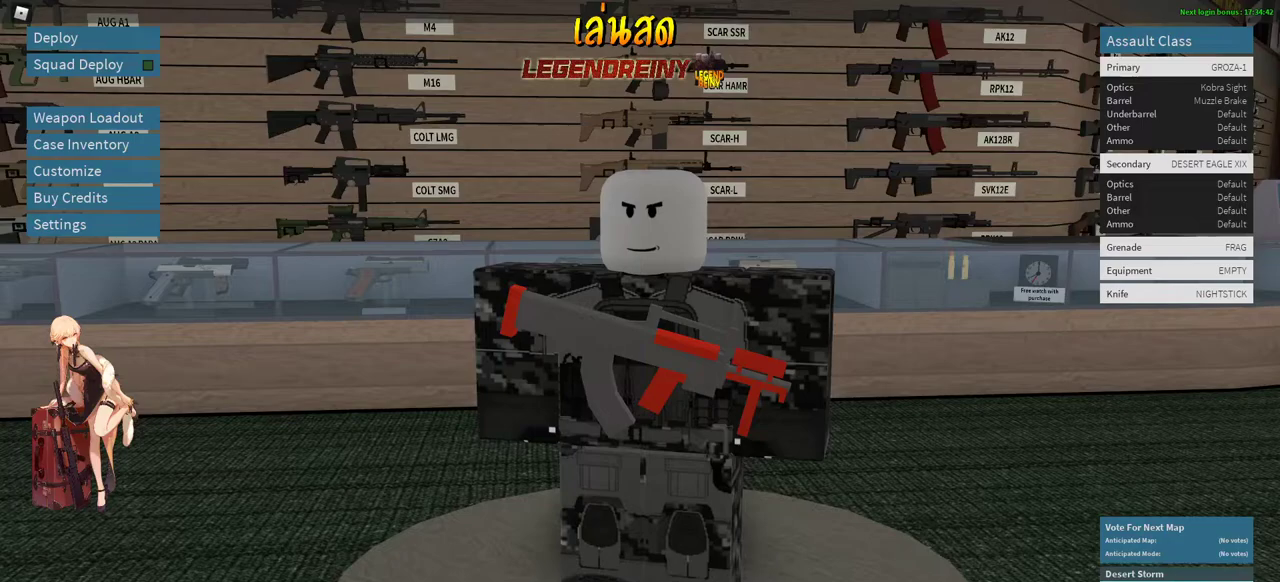
Gameplay with keyboard and mouse; each line is a JSON object with the keys and mouse buttons held at the frame after it. "events" lists presses ("down") and releases ("up") of "1", "2", "3", "4", "5", "a", "alt", "c", "caps_lock", "ctrl", "d", "e", "f", "g", "q", "r", "s", "shift", "space", "t", "tab", "v", "w", "x", "z", "mouse_left", "mouse_wheel" and "mouse_right" between this image and that frame as [ms after this image, input, new state], when the widget could be followed in between. "mouse_left", "mouse_wheel", "mouse_right" = the "left", "wheel", "right" buttons of the "mouse" list. No other keys are recorded. "wheel" means that the mouse wheel is clicked or scrolled. Not read: mouse_move.
{"keys": [], "mouse": [], "events": []}
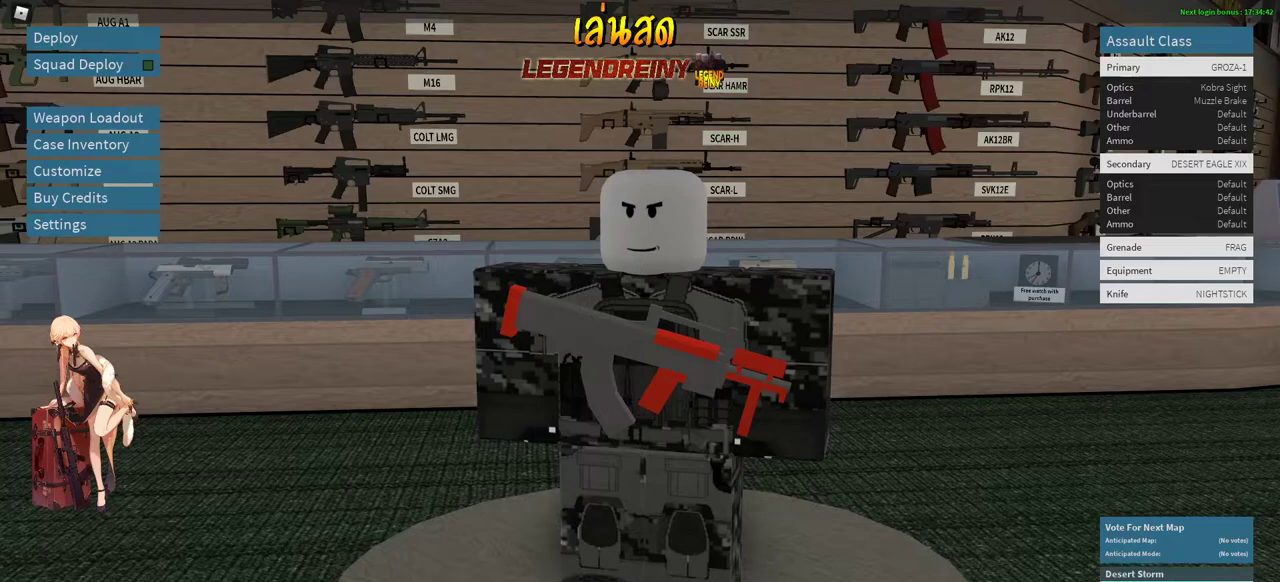
{"keys": [], "mouse": [], "events": []}
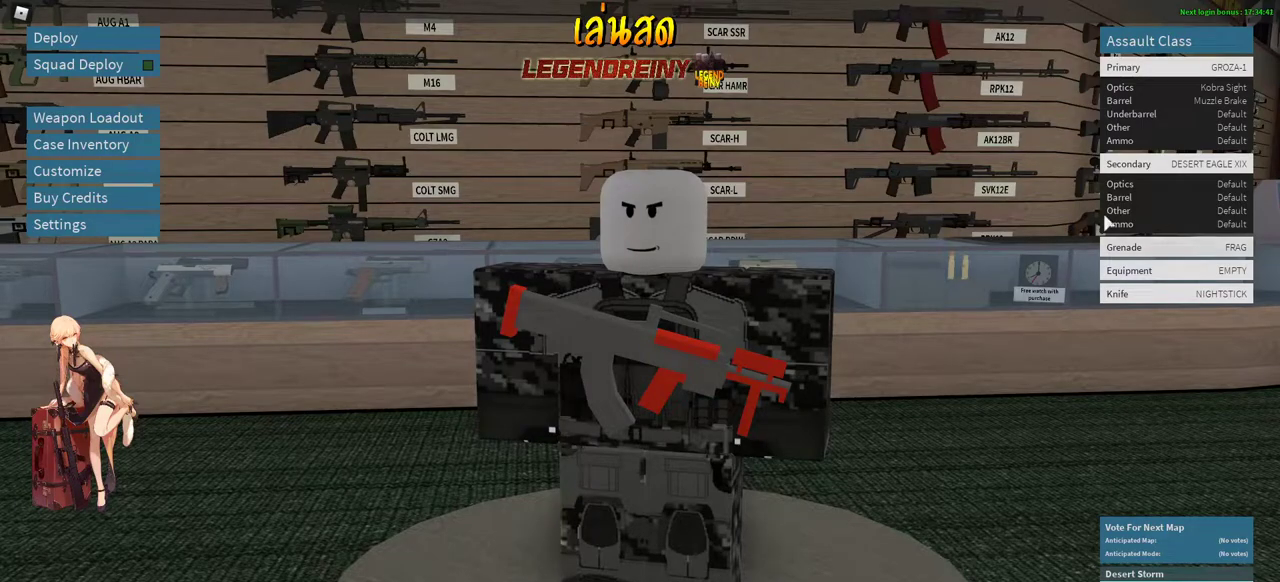
{"keys": [], "mouse": [], "events": []}
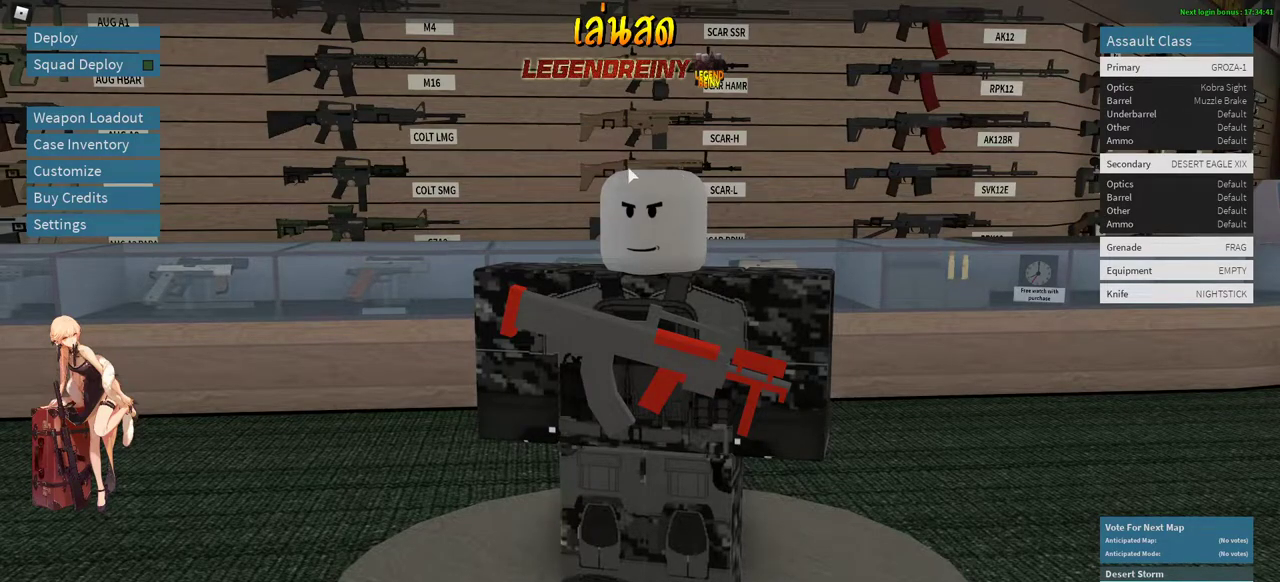
{"keys": [], "mouse": [], "events": []}
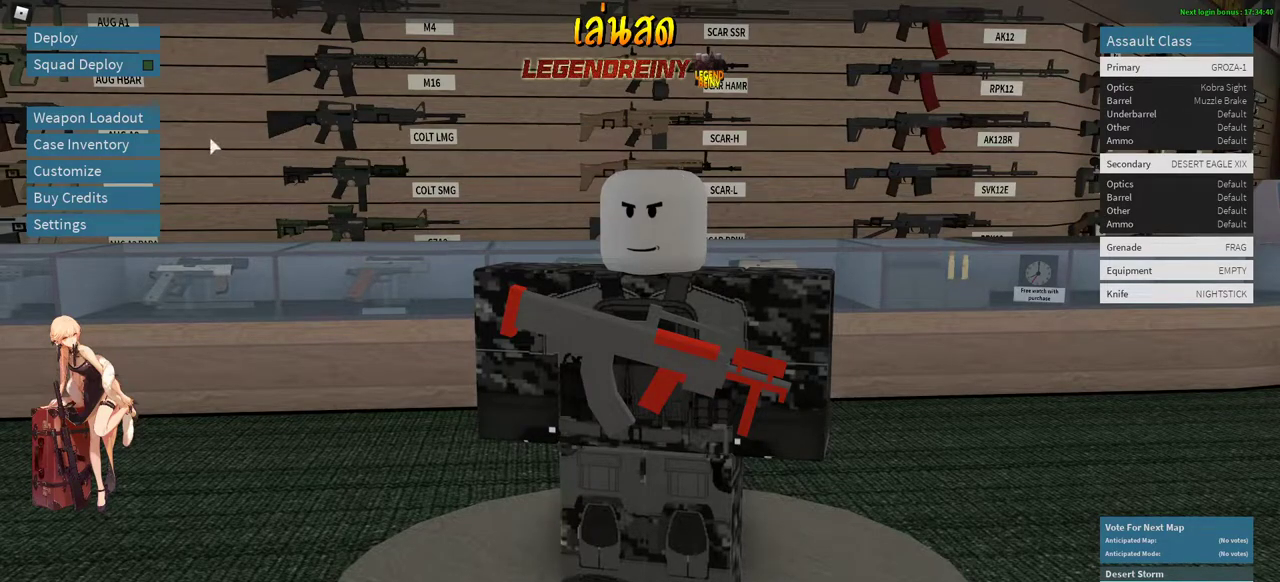
{"keys": [], "mouse": [], "events": [[300, "mouse_left", "down"], [350, "mouse_left", "up"]]}
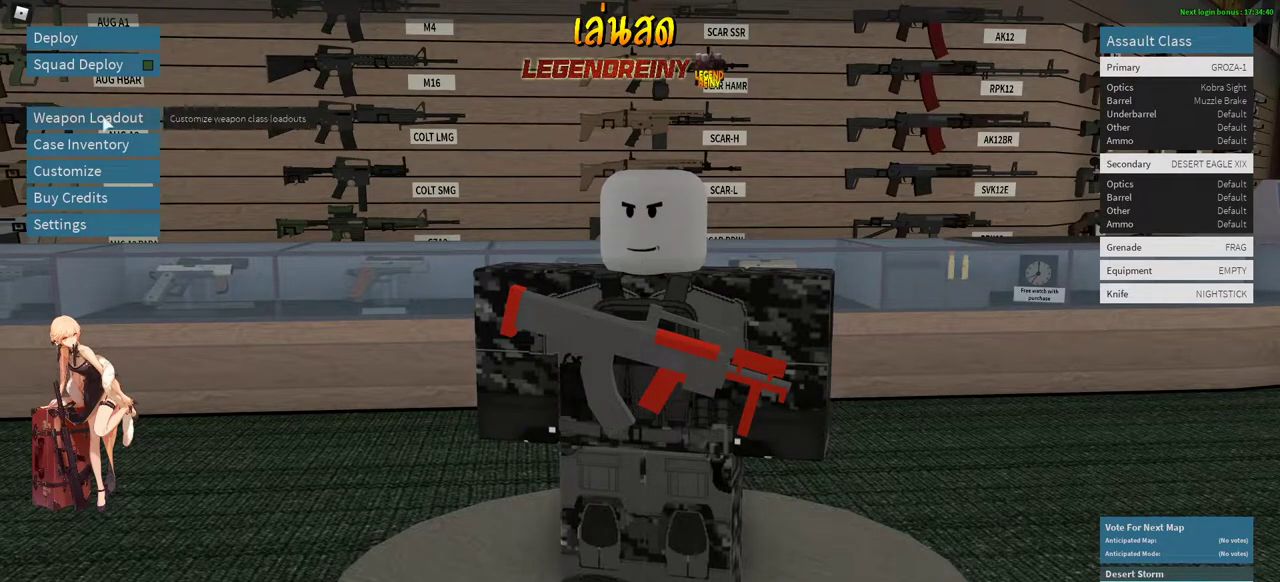
{"keys": [], "mouse": [], "events": [[233, "mouse_left", "down"], [267, "mouse_left", "up"]]}
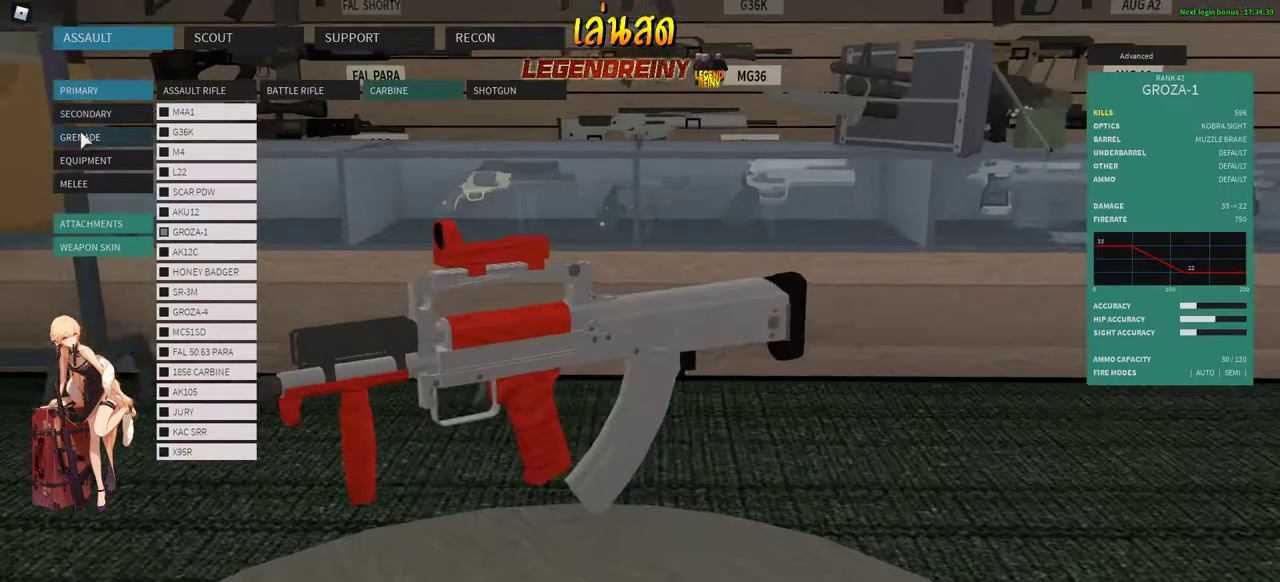
{"keys": [], "mouse": [], "events": []}
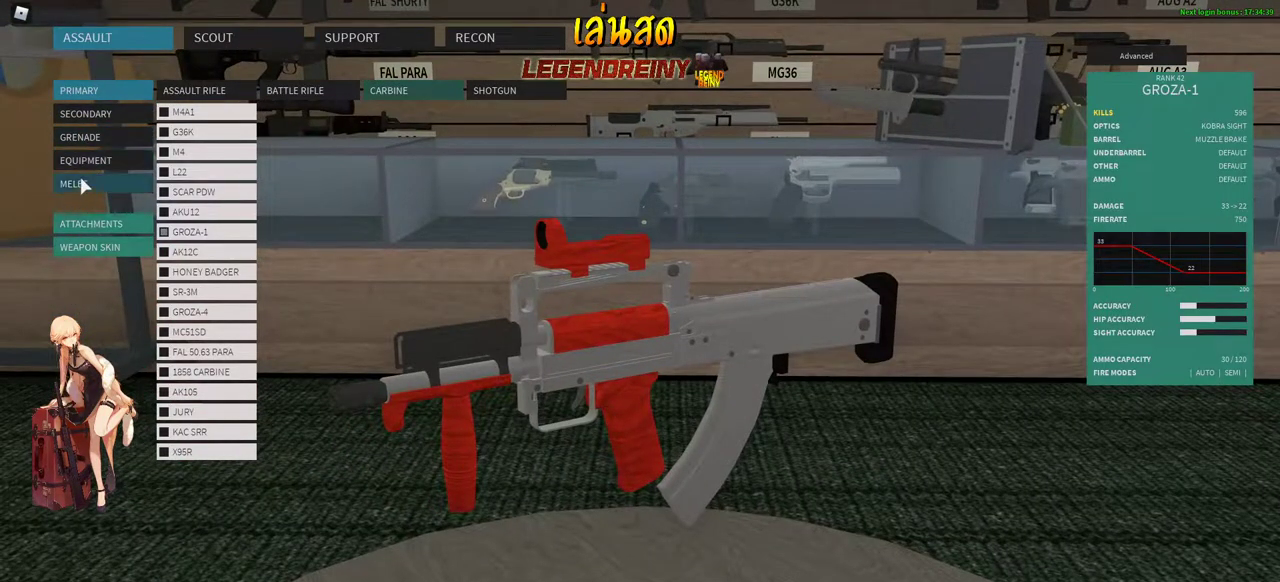
{"keys": [], "mouse": [], "events": []}
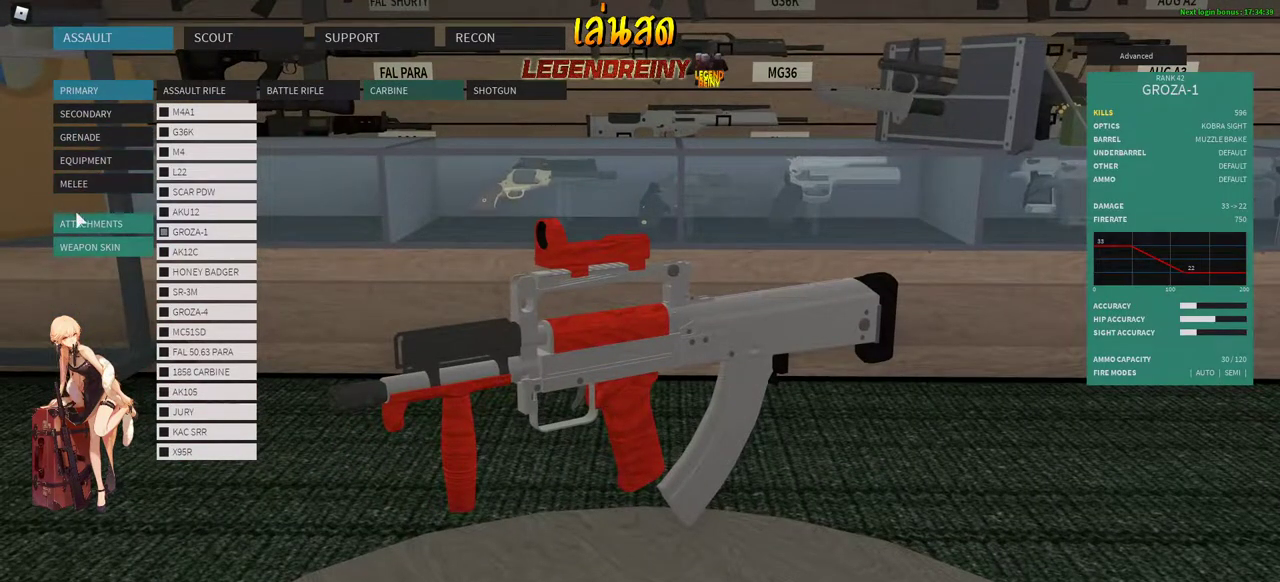
{"keys": [], "mouse": [], "events": [[133, "mouse_left", "down"], [233, "mouse_left", "up"]]}
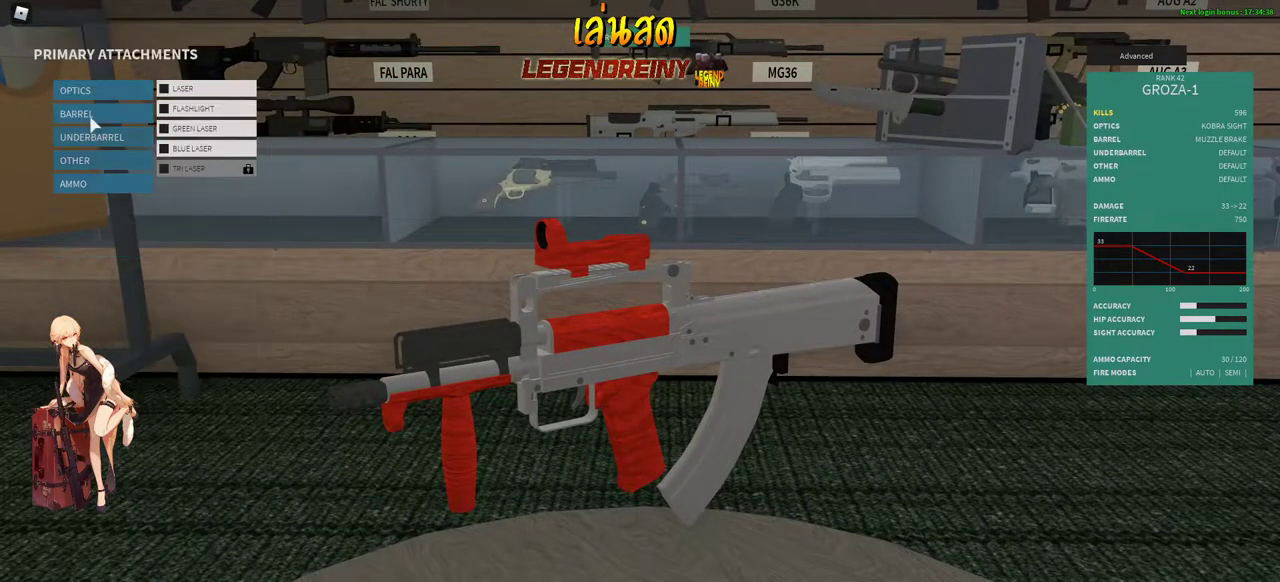
{"keys": [], "mouse": [], "events": [[200, "mouse_left", "down"], [283, "mouse_left", "up"]]}
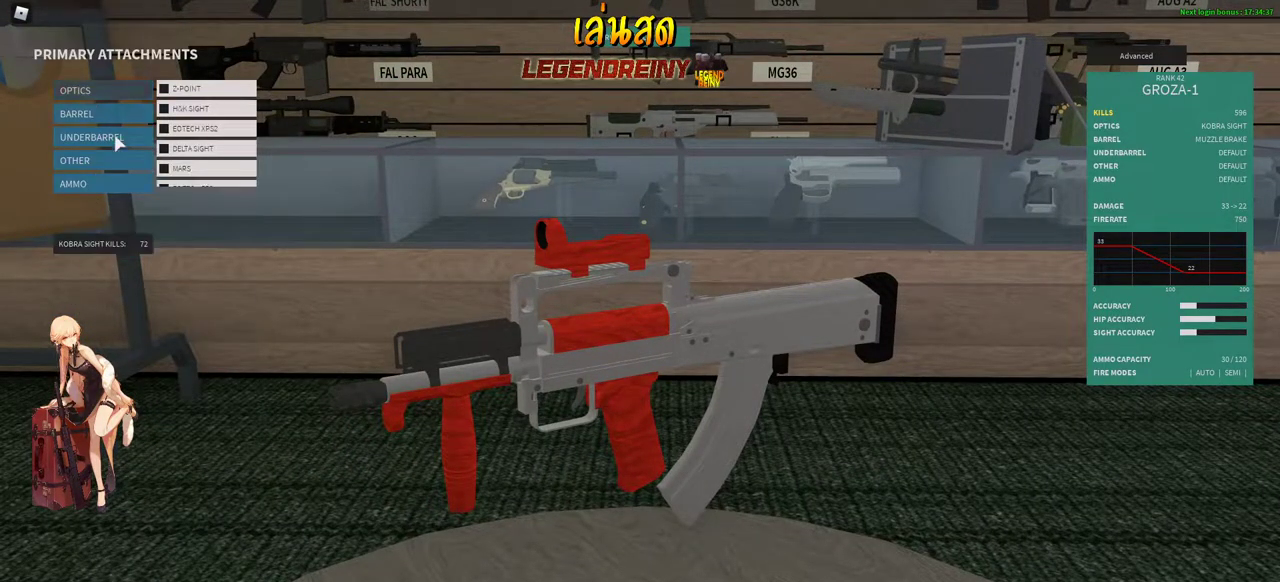
{"keys": [], "mouse": [], "events": []}
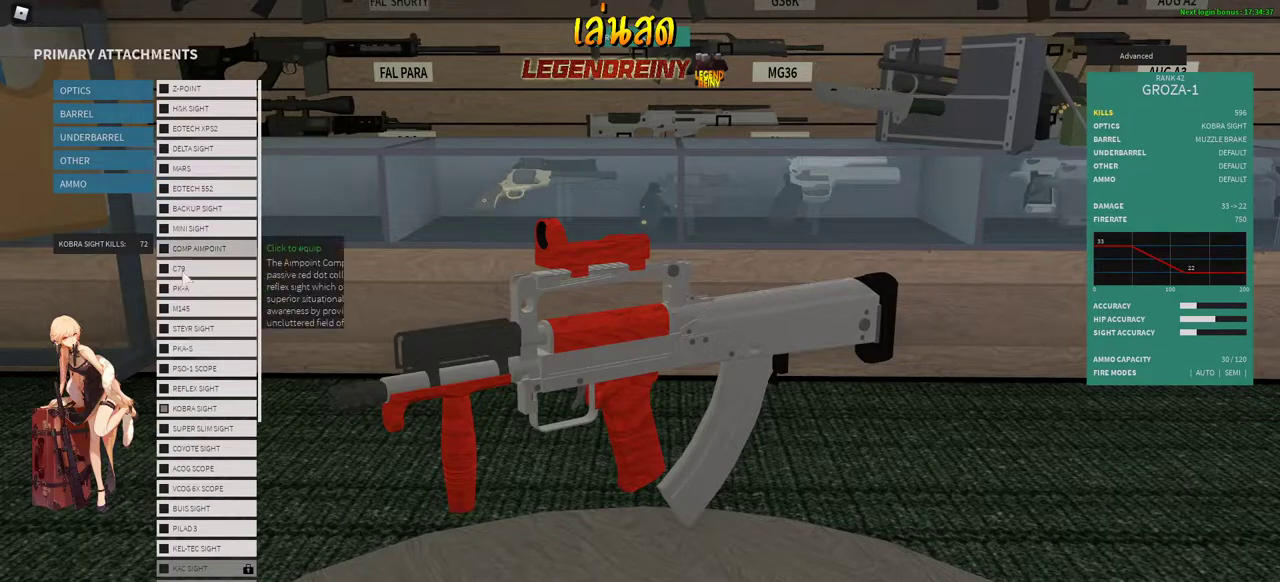
{"keys": [], "mouse": [], "events": []}
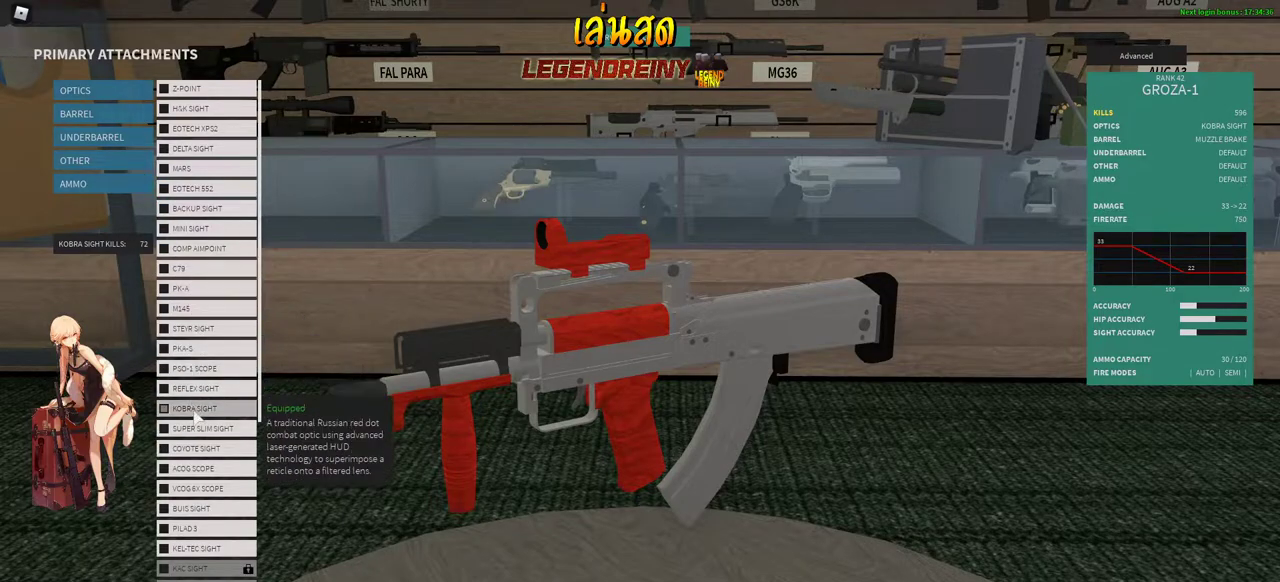
{"keys": [], "mouse": [], "events": [[50, "mouse_left", "down"], [100, "mouse_left", "up"], [333, "mouse_left", "down"], [383, "mouse_left", "up"]]}
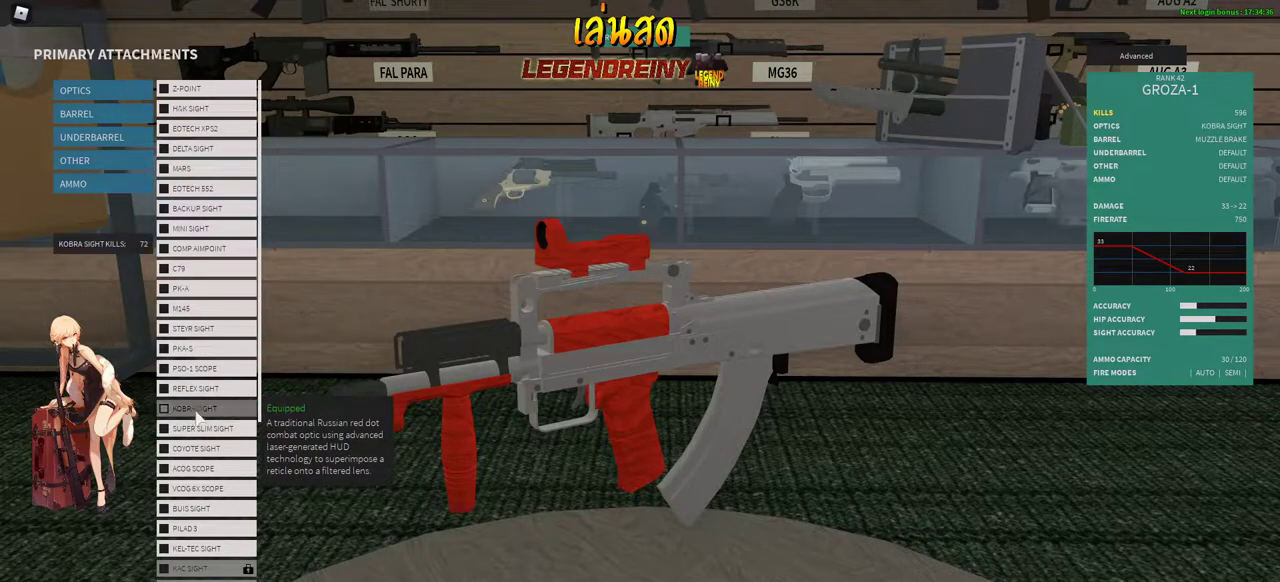
{"keys": [], "mouse": [], "events": []}
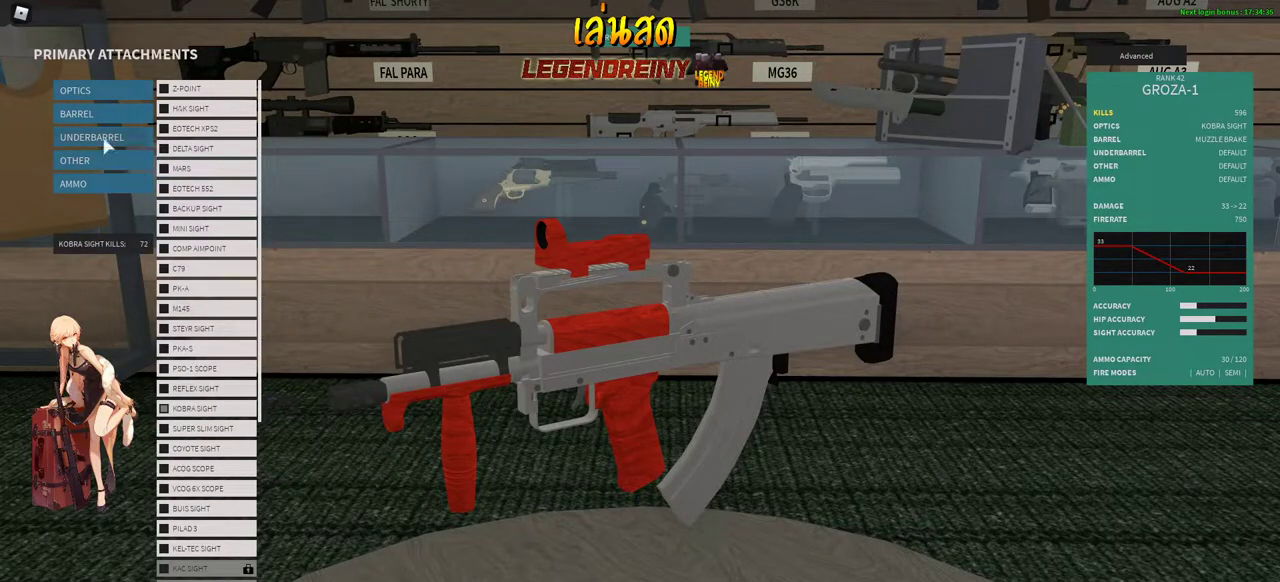
{"keys": [], "mouse": [], "events": [[283, "mouse_left", "down"], [317, "mouse_left", "up"]]}
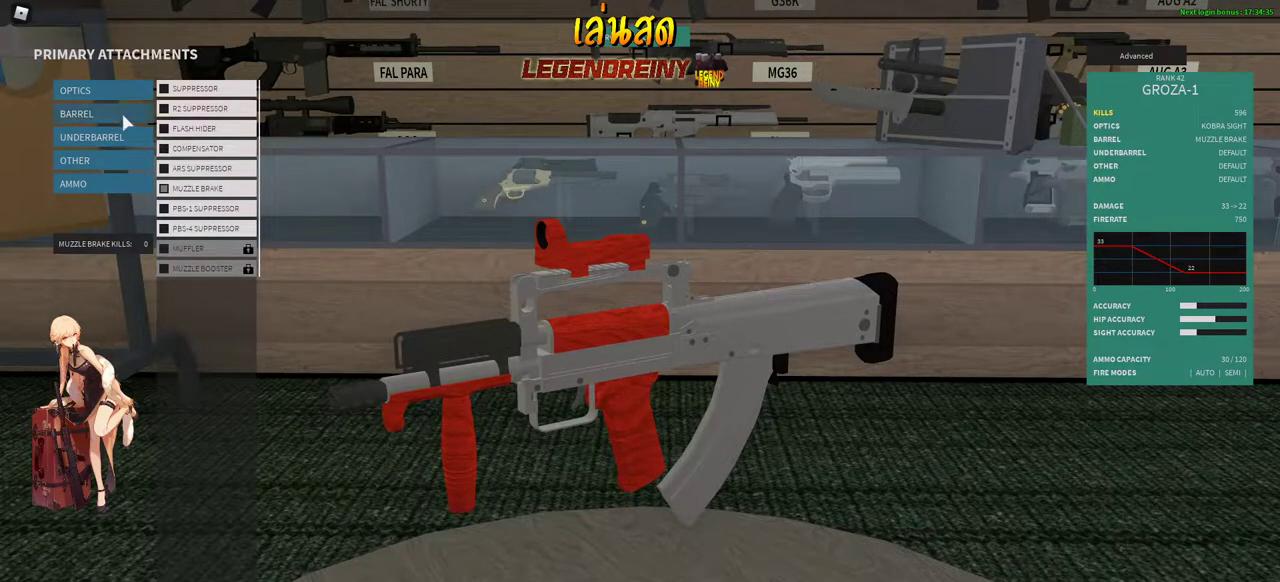
{"keys": [], "mouse": [], "events": []}
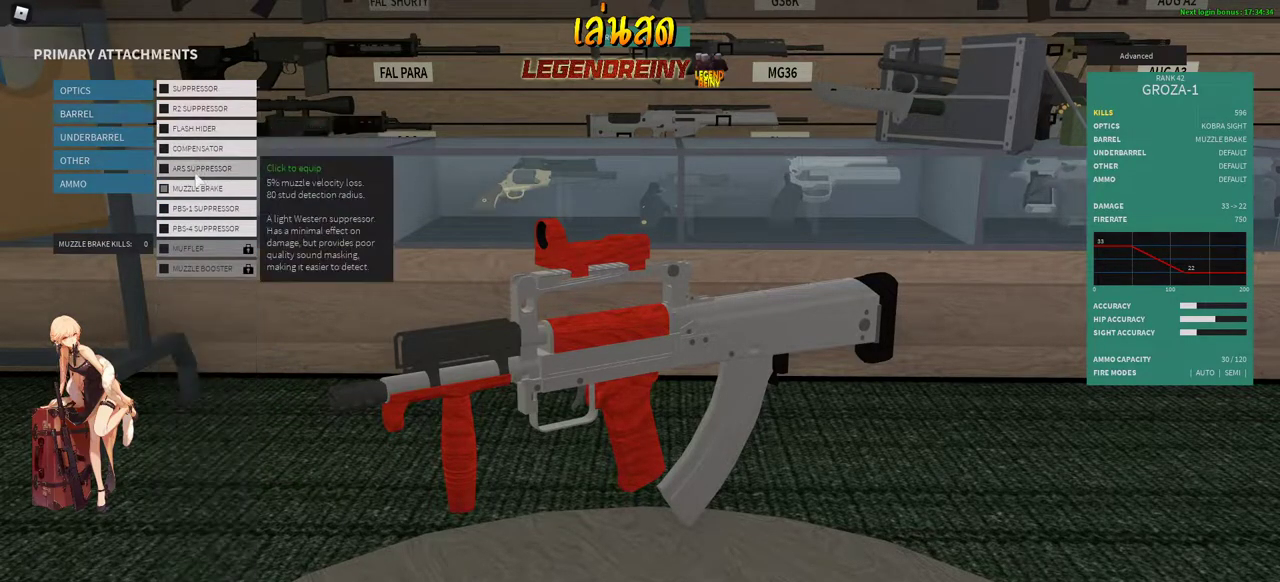
{"keys": [], "mouse": ["left"], "events": [[217, "mouse_left", "down"], [300, "mouse_left", "up"], [500, "mouse_left", "down"]]}
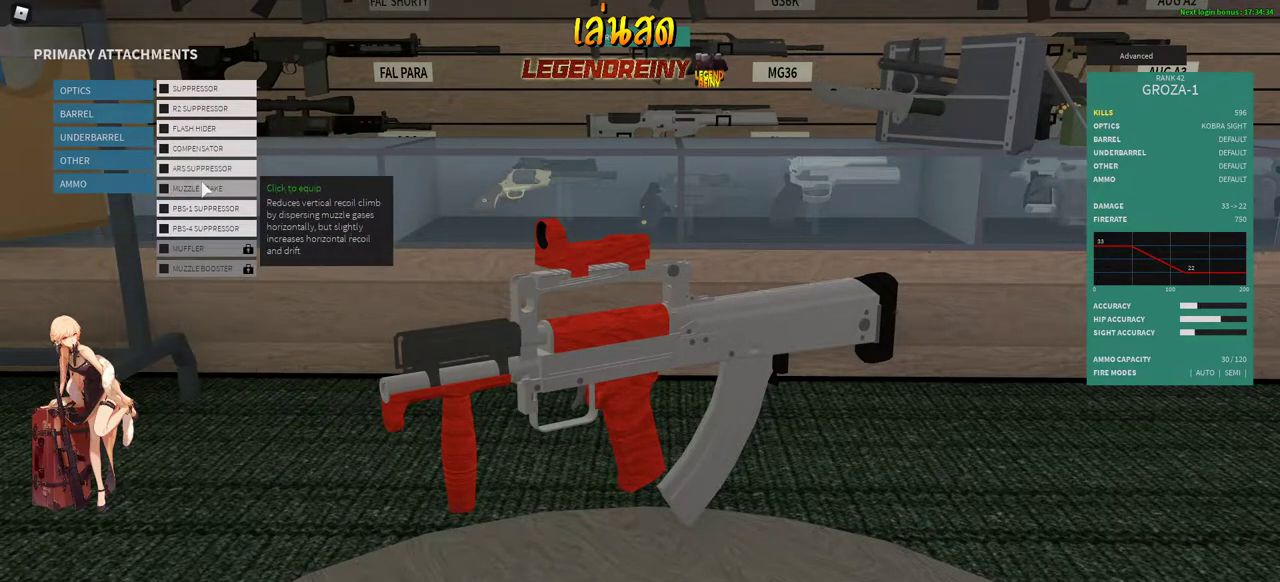
{"keys": [], "mouse": [], "events": [[83, "mouse_left", "up"]]}
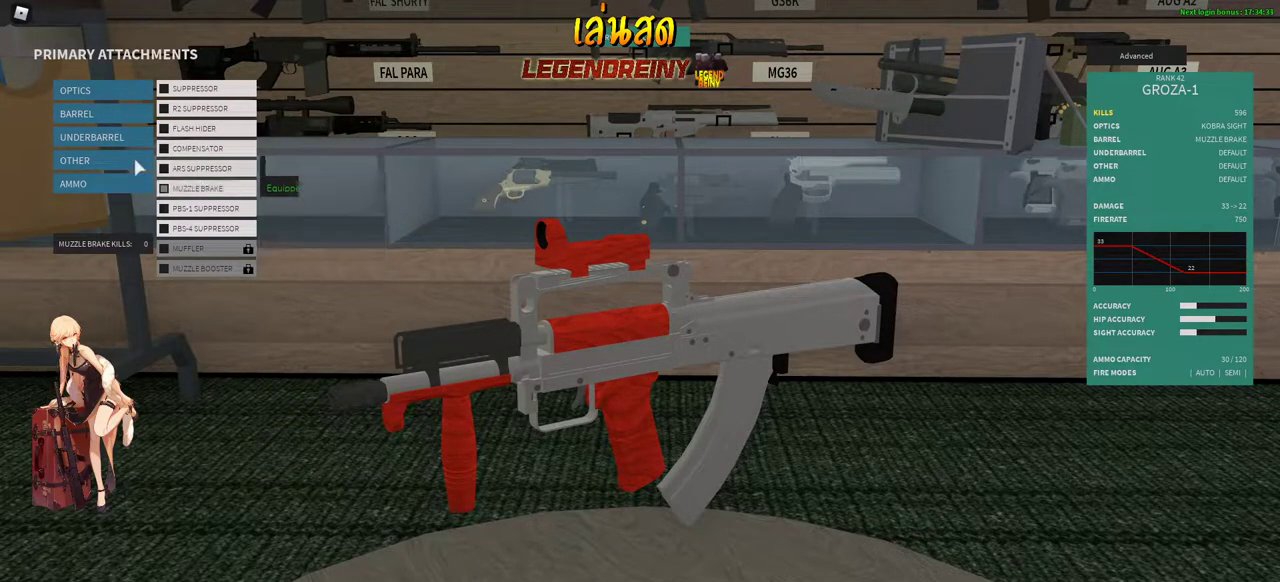
{"keys": [], "mouse": [], "events": [[250, "mouse_left", "down"], [333, "mouse_left", "up"]]}
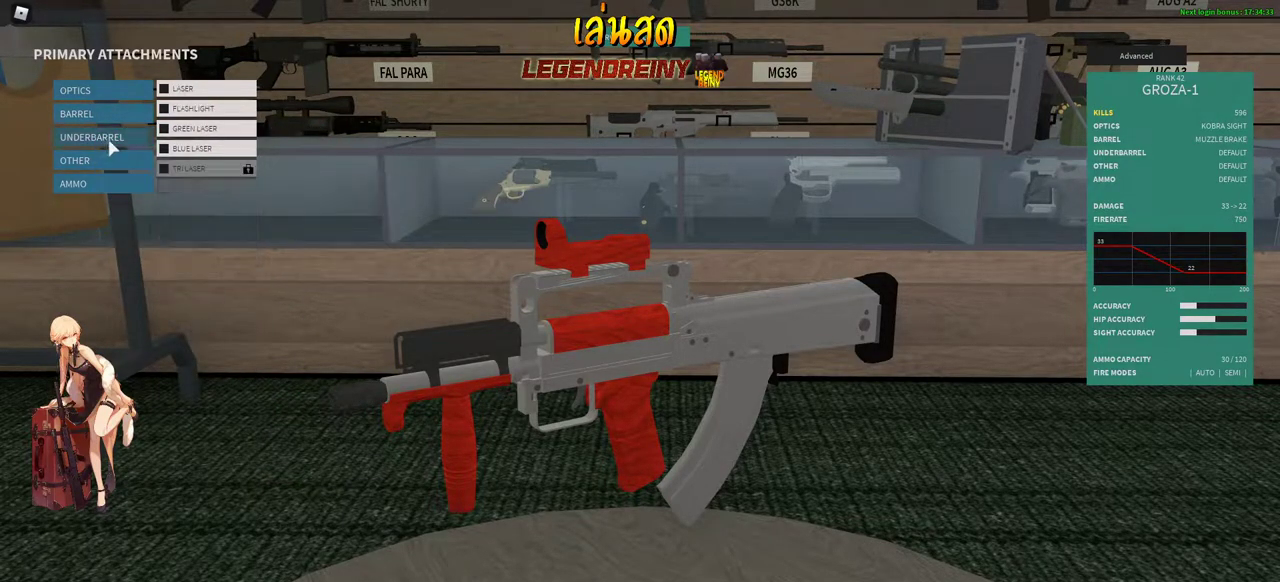
{"keys": [], "mouse": [], "events": []}
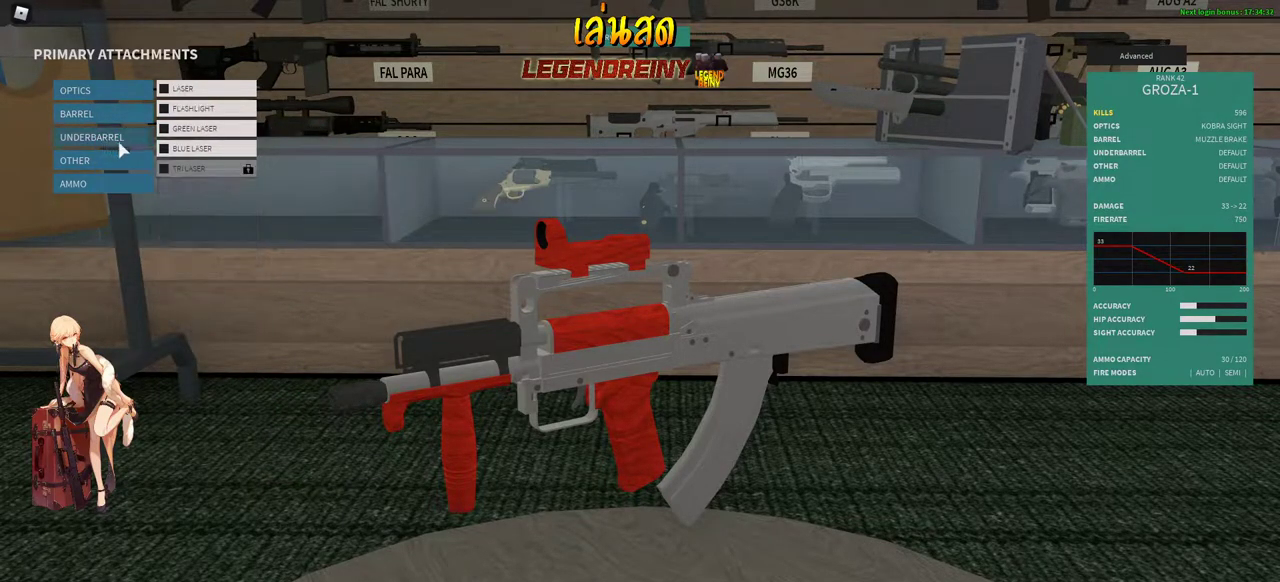
{"keys": [], "mouse": [], "events": [[317, "mouse_left", "down"], [417, "mouse_left", "up"]]}
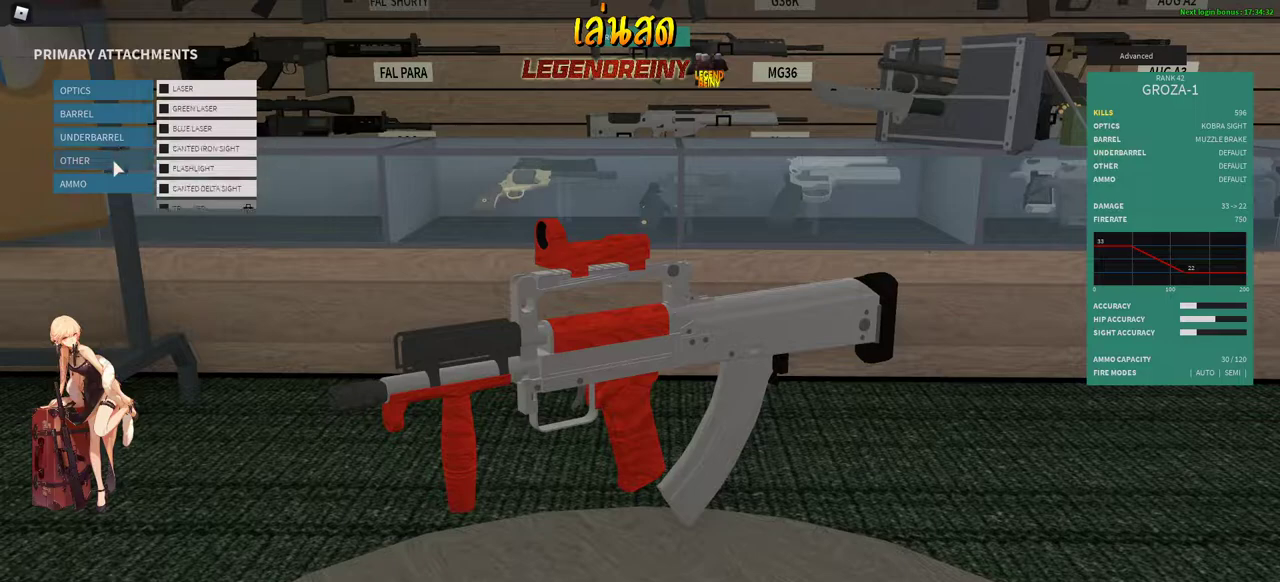
{"keys": [], "mouse": [], "events": []}
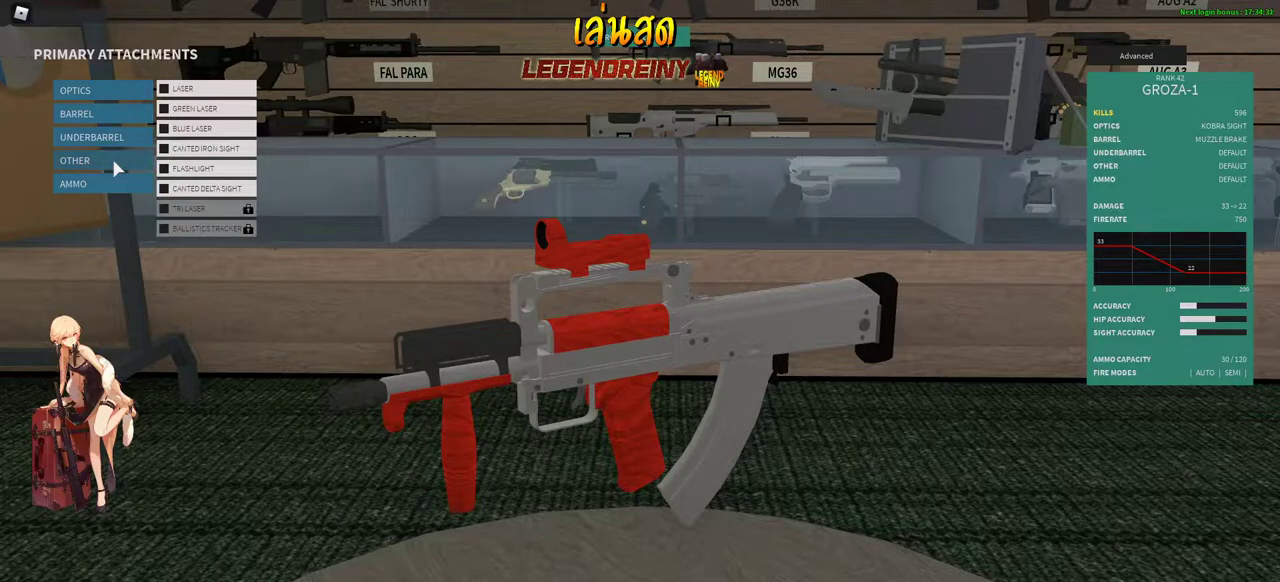
{"keys": [], "mouse": [], "events": [[400, "mouse_left", "down"], [500, "mouse_left", "up"]]}
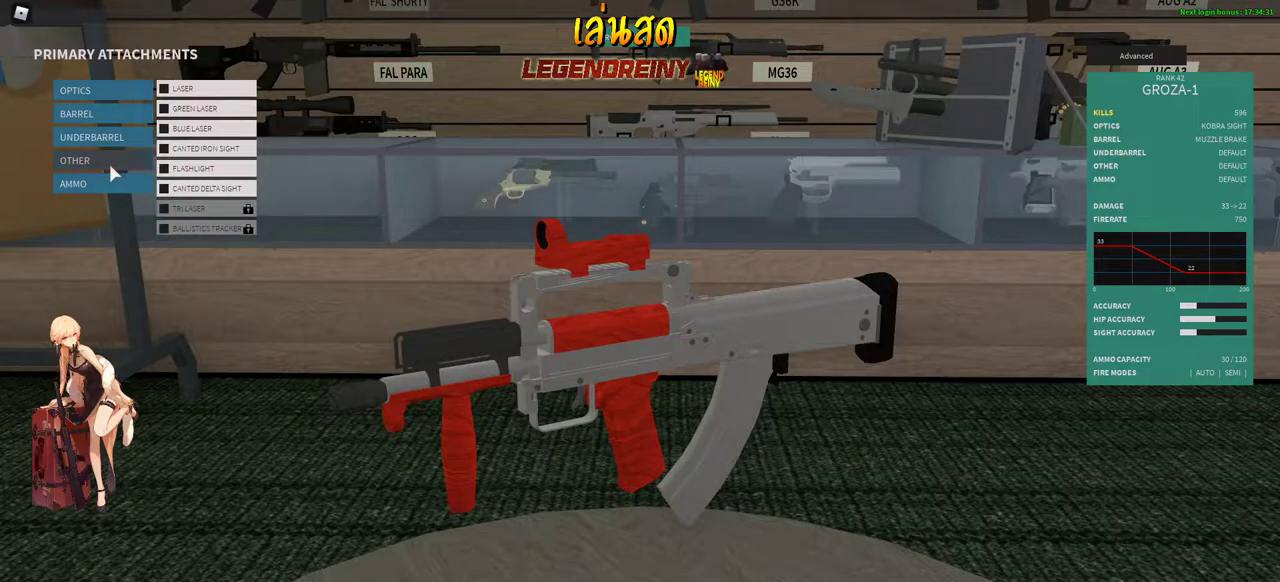
{"keys": [], "mouse": [], "events": []}
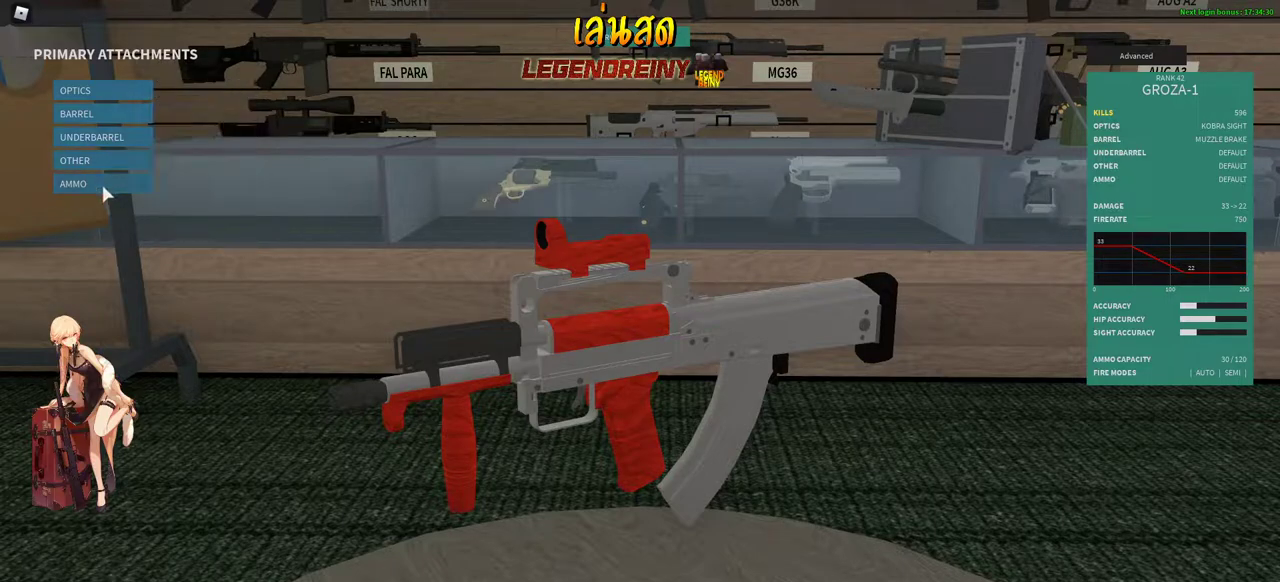
{"keys": [], "mouse": [], "events": []}
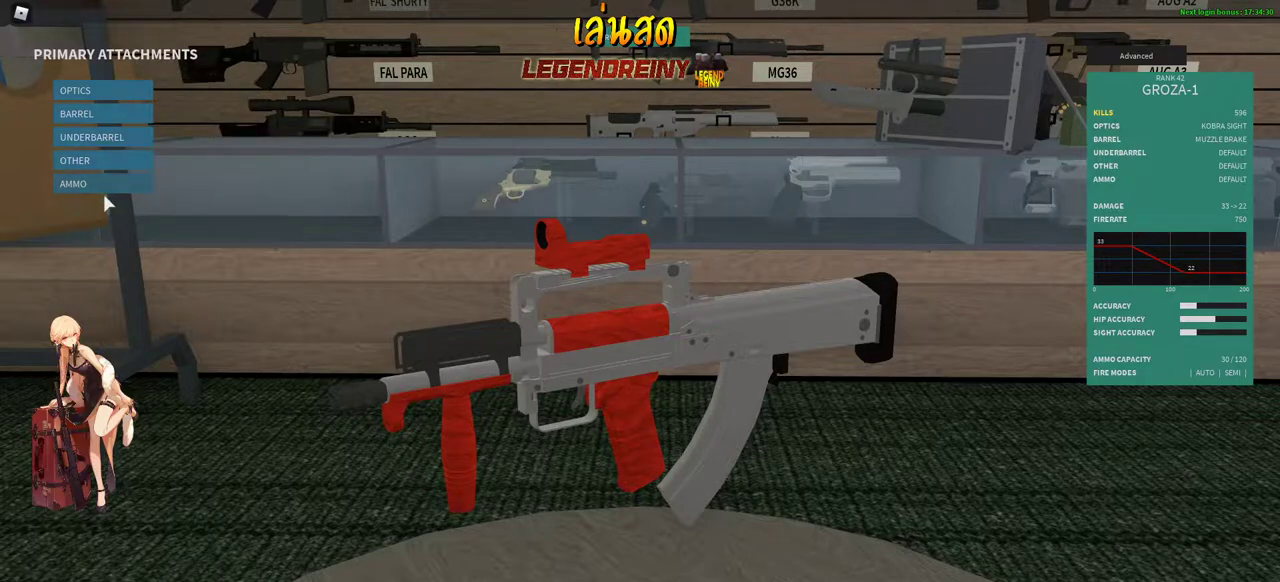
{"keys": [], "mouse": [], "events": []}
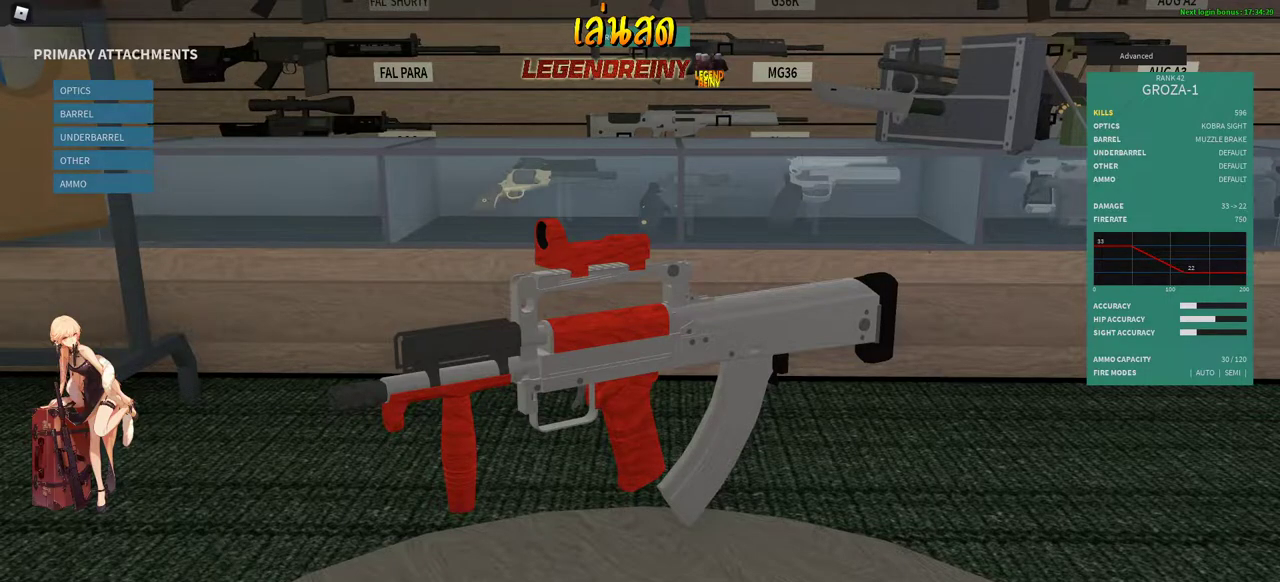
{"keys": [], "mouse": [], "events": []}
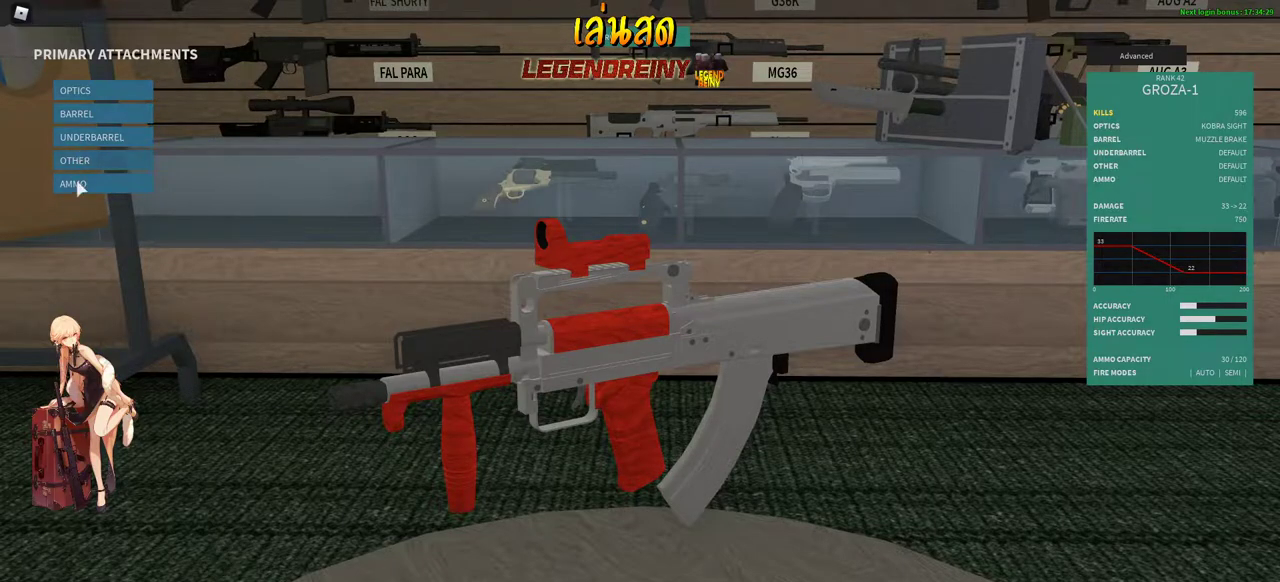
{"keys": [], "mouse": [], "events": [[50, "mouse_left", "down"], [150, "mouse_left", "up"]]}
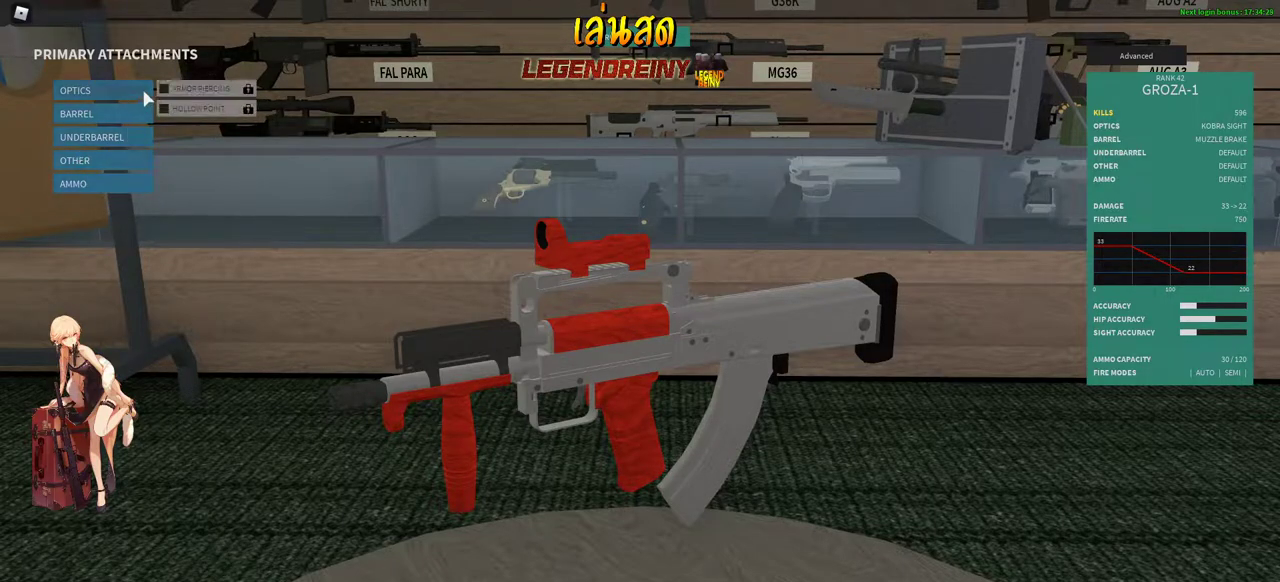
{"keys": [], "mouse": [], "events": [[217, "mouse_left", "down"], [267, "mouse_left", "up"]]}
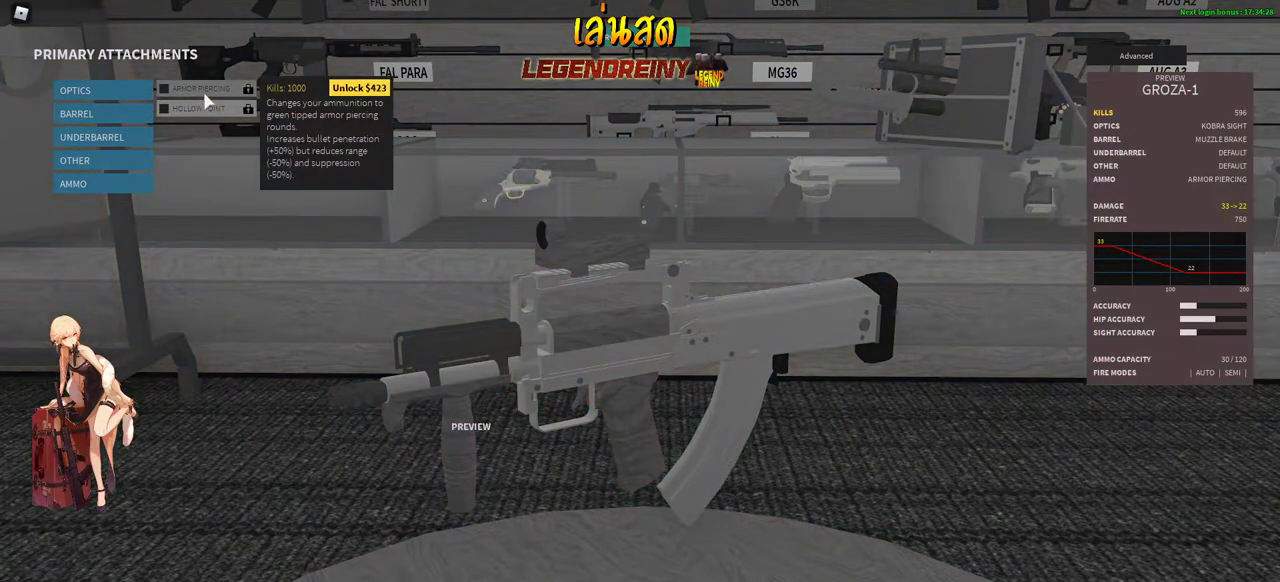
{"keys": [], "mouse": [], "events": []}